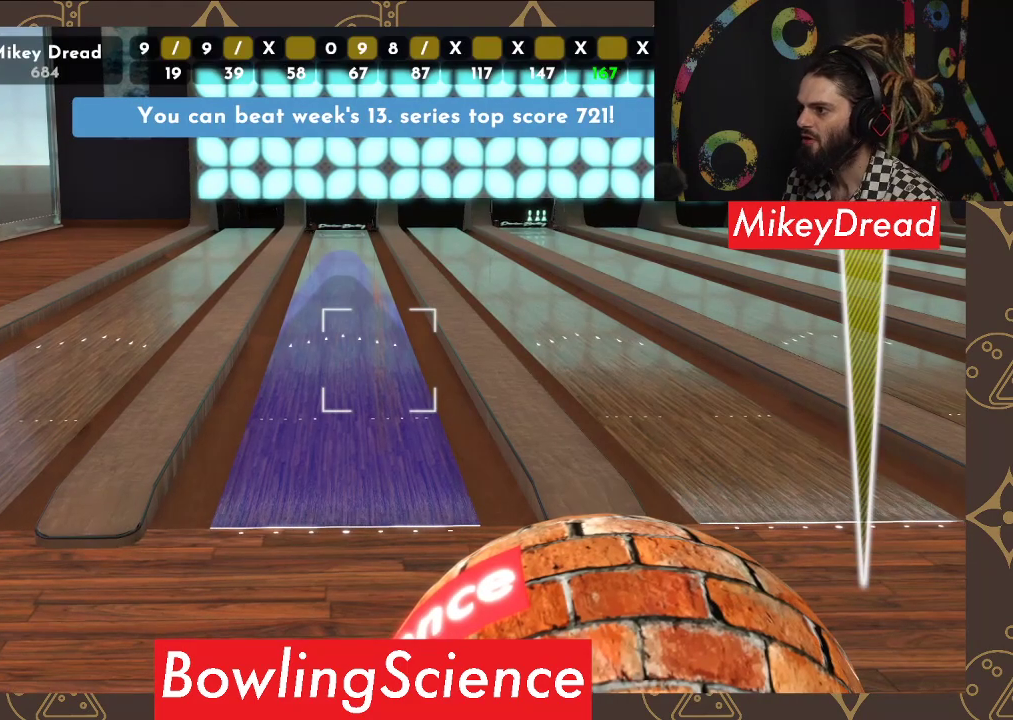
Gameplay with a controller (Xbox layout); each line is a JSON object with the inputs held at the frame after it. "events" lists button and stick changes between this image and that frame as [ms after this image, input, new state], when the widget could be followed in between.
{"buttons": [], "left_stick": "center", "right_stick": "center", "events": [[217, "right_stick", "up"], [317, "right_stick", "center"]]}
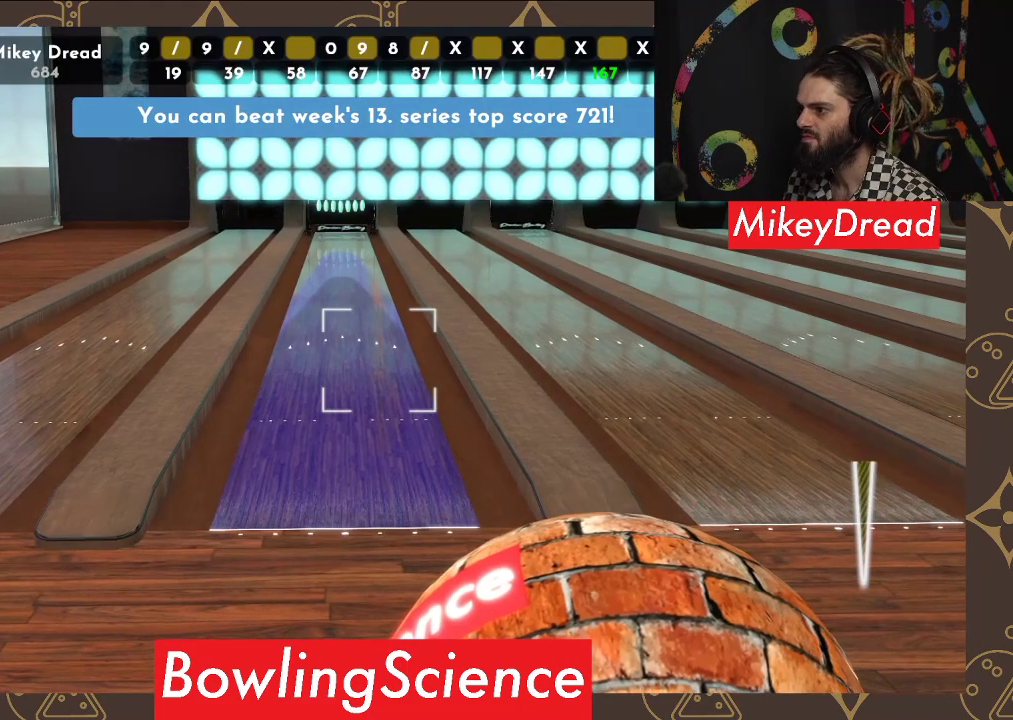
{"buttons": [], "left_stick": "center", "right_stick": "up", "events": [[183, "right_stick", "up"], [267, "right_stick", "center"], [500, "right_stick", "up"]]}
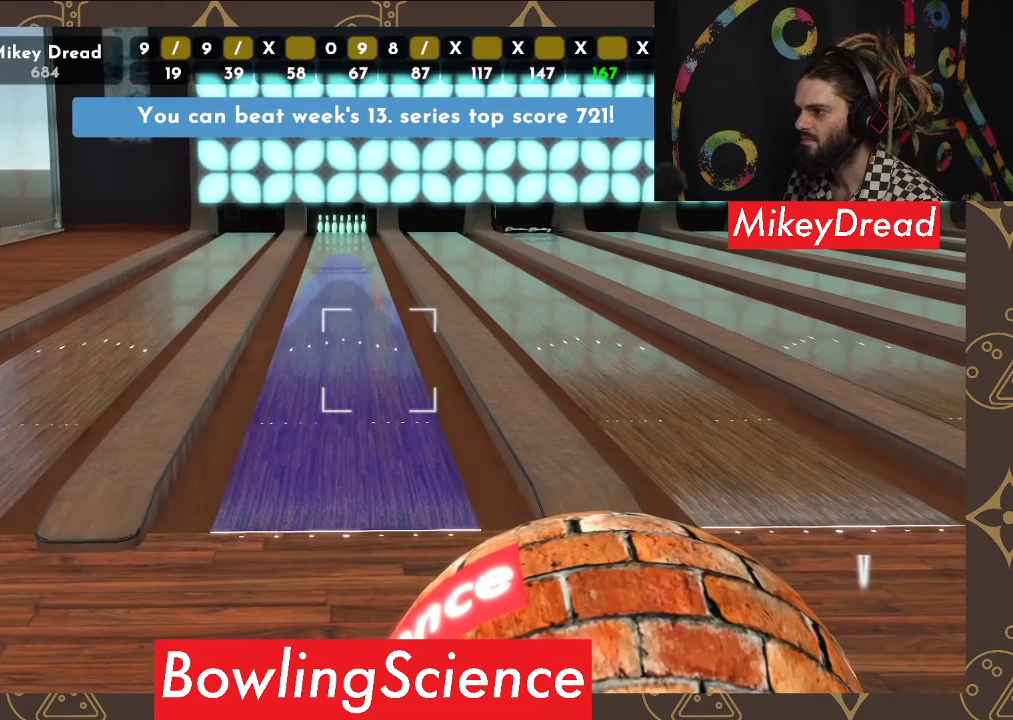
{"buttons": [], "left_stick": "center", "right_stick": "center", "events": [[100, "right_stick", "center"], [350, "right_stick", "up-right"], [433, "right_stick", "center"]]}
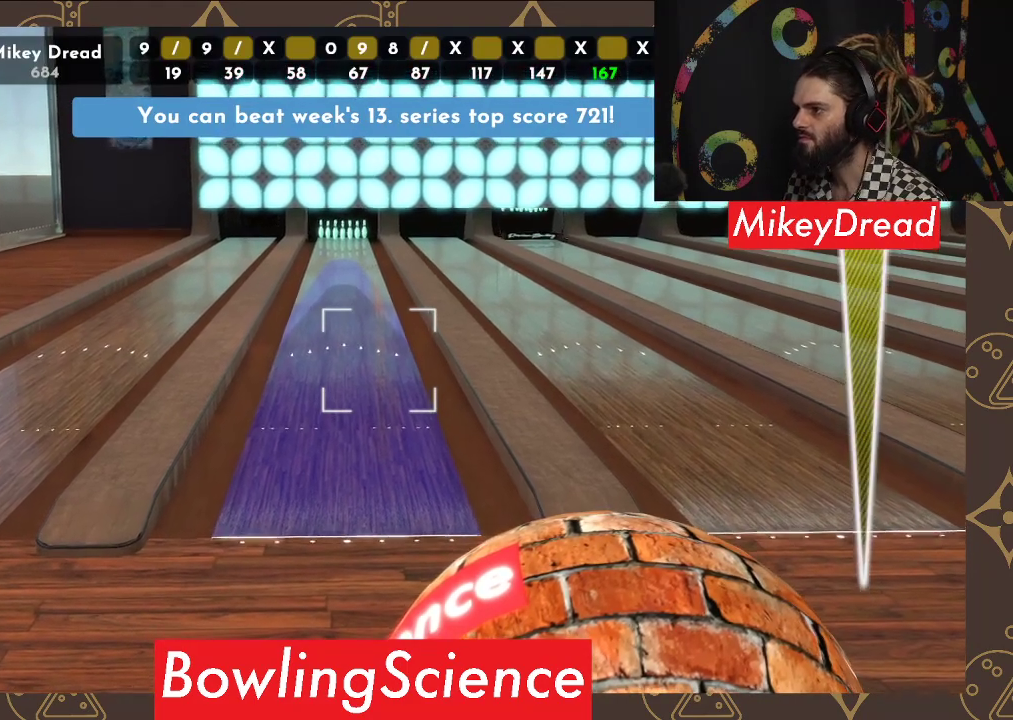
{"buttons": [], "left_stick": "center", "right_stick": "center", "events": [[383, "right_stick", "down"], [450, "right_stick", "center"]]}
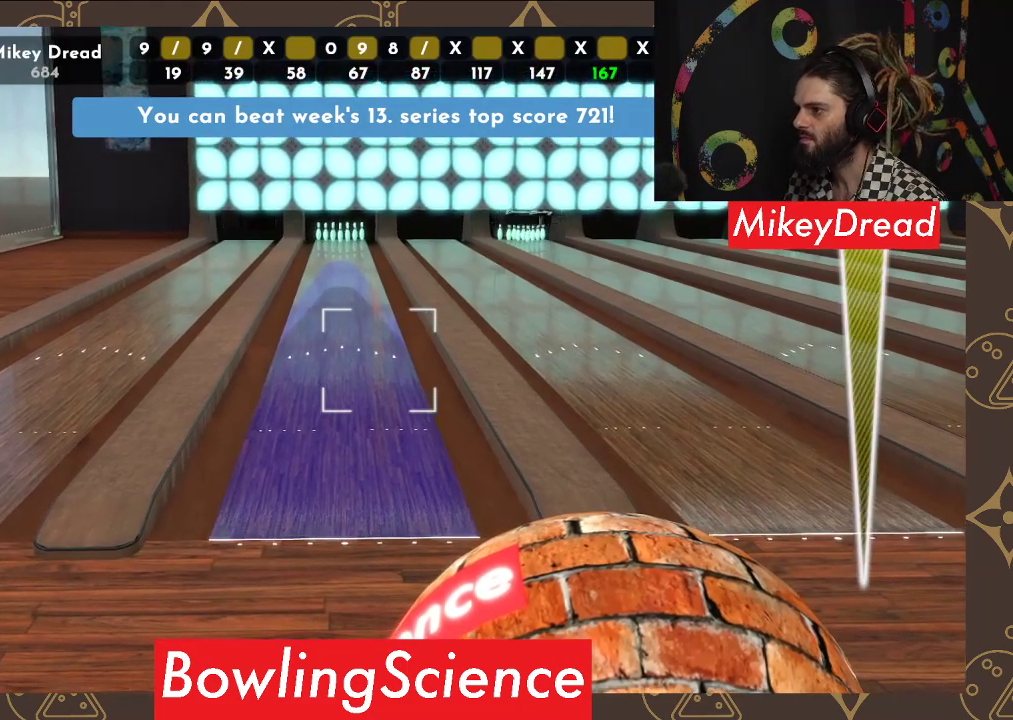
{"buttons": [], "left_stick": "center", "right_stick": "center", "events": []}
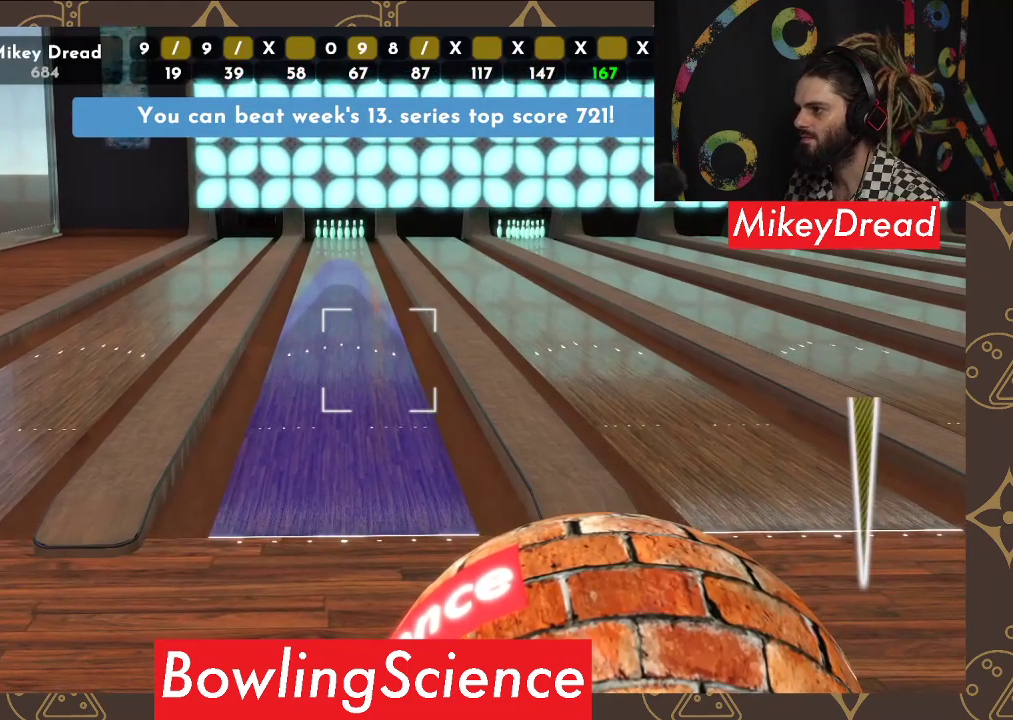
{"buttons": [], "left_stick": "center", "right_stick": "center", "events": []}
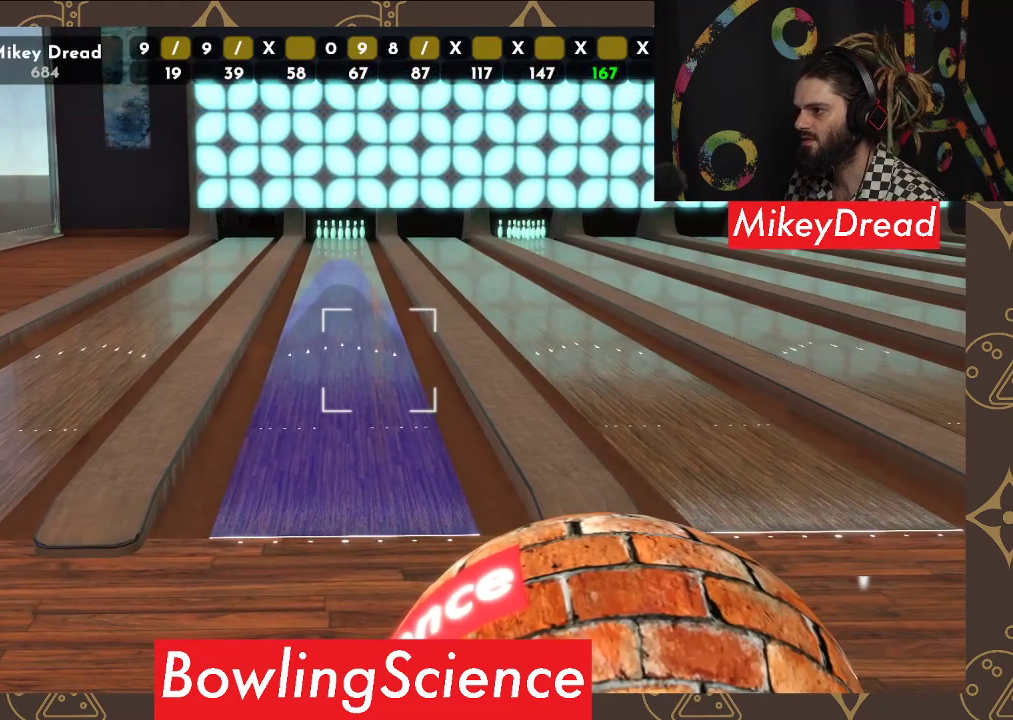
{"buttons": [], "left_stick": "center", "right_stick": "center", "events": []}
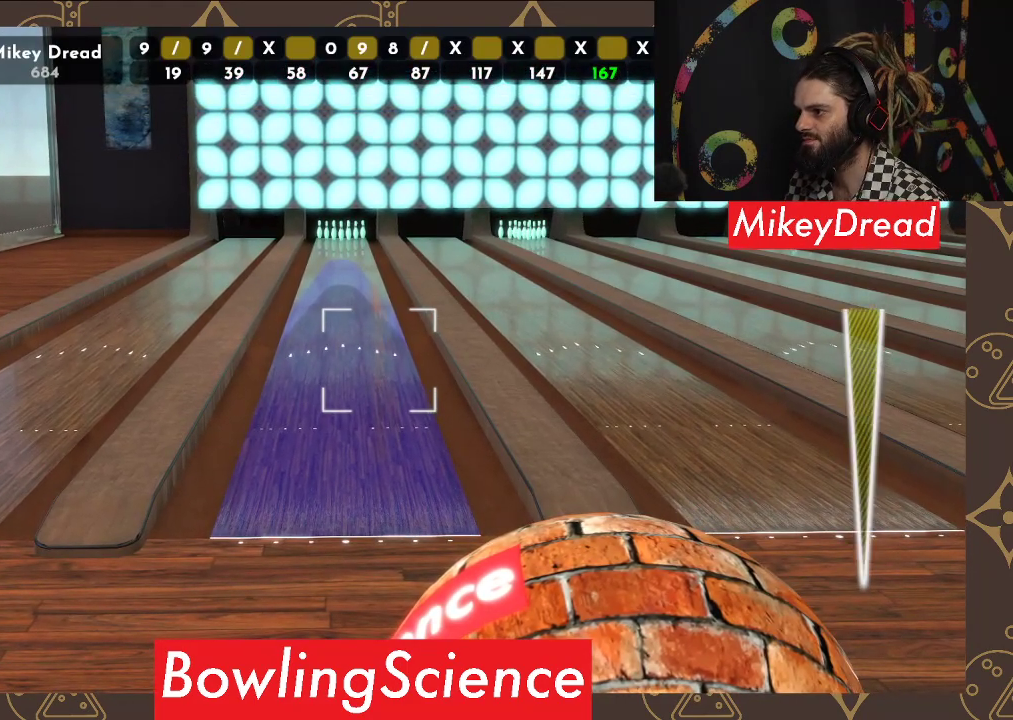
{"buttons": ["R2"], "left_stick": "center", "right_stick": "center", "events": [[417, "R2", "down"]]}
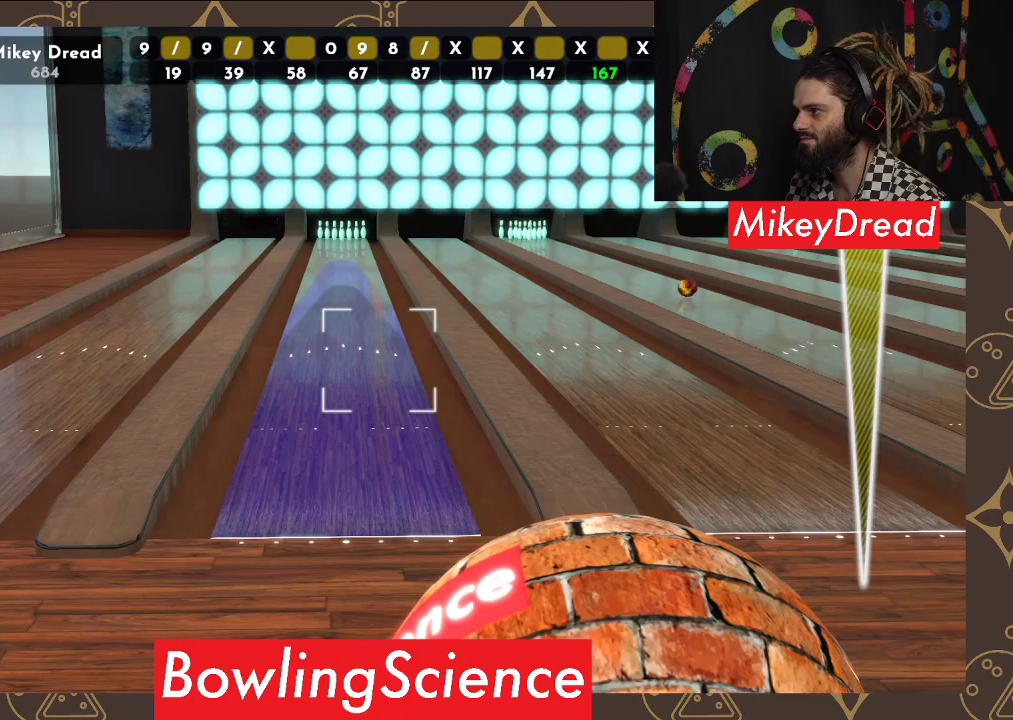
{"buttons": [], "left_stick": "left", "right_stick": "center", "events": [[67, "R2", "up"], [83, "left_stick", "left"]]}
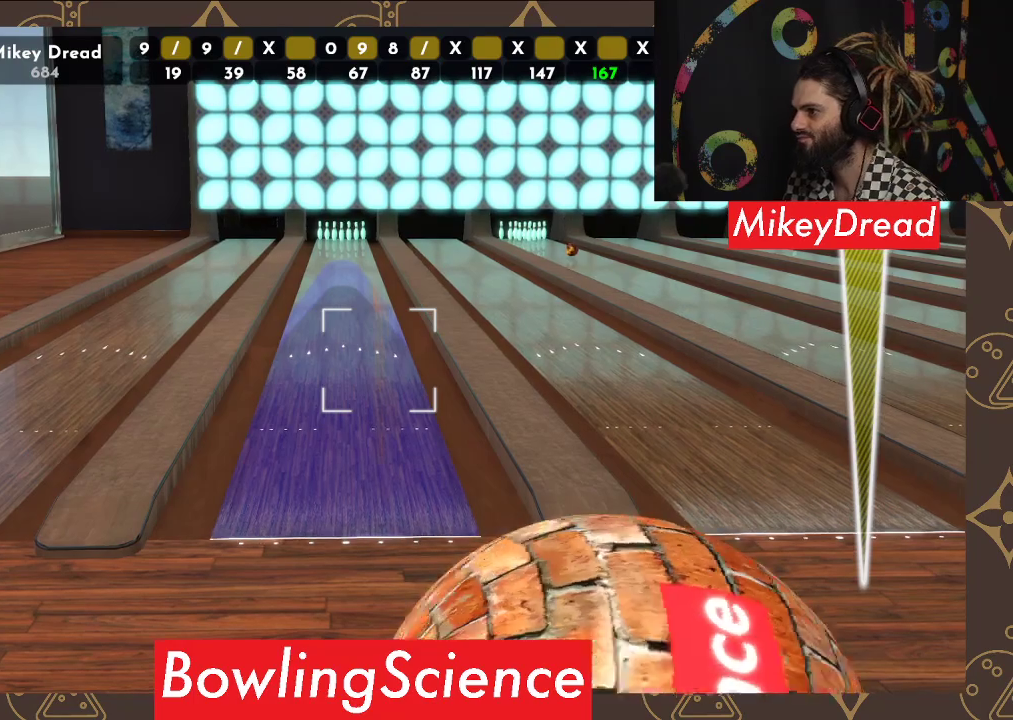
{"buttons": [], "left_stick": "center", "right_stick": "left", "events": [[100, "left_stick", "center"], [167, "right_stick", "left"]]}
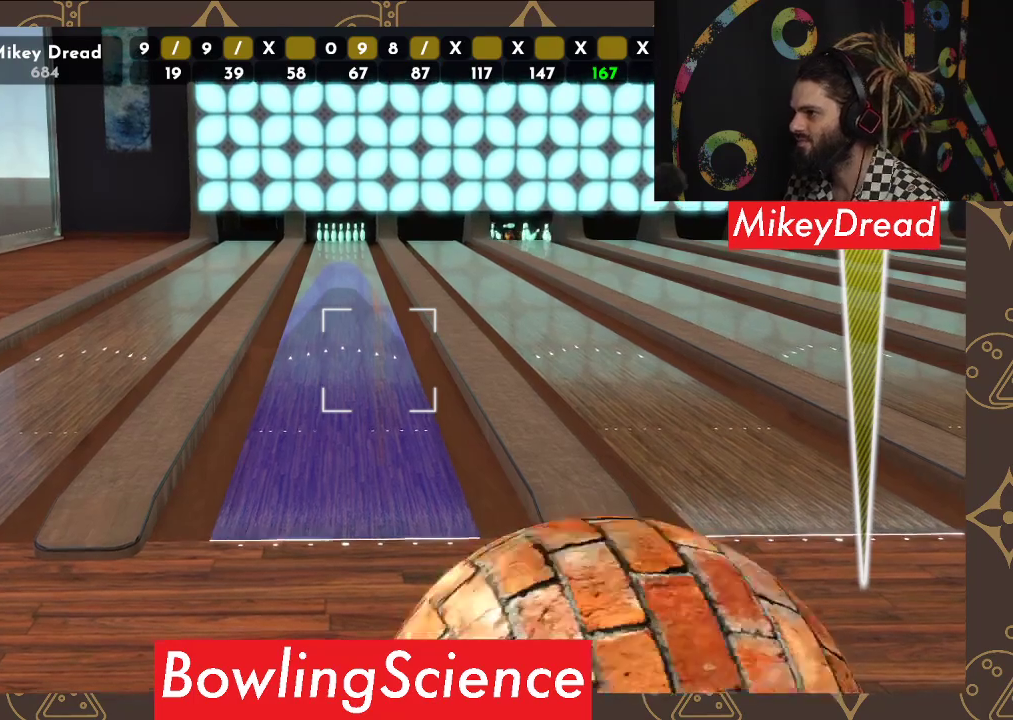
{"buttons": [], "left_stick": "center", "right_stick": "left", "events": []}
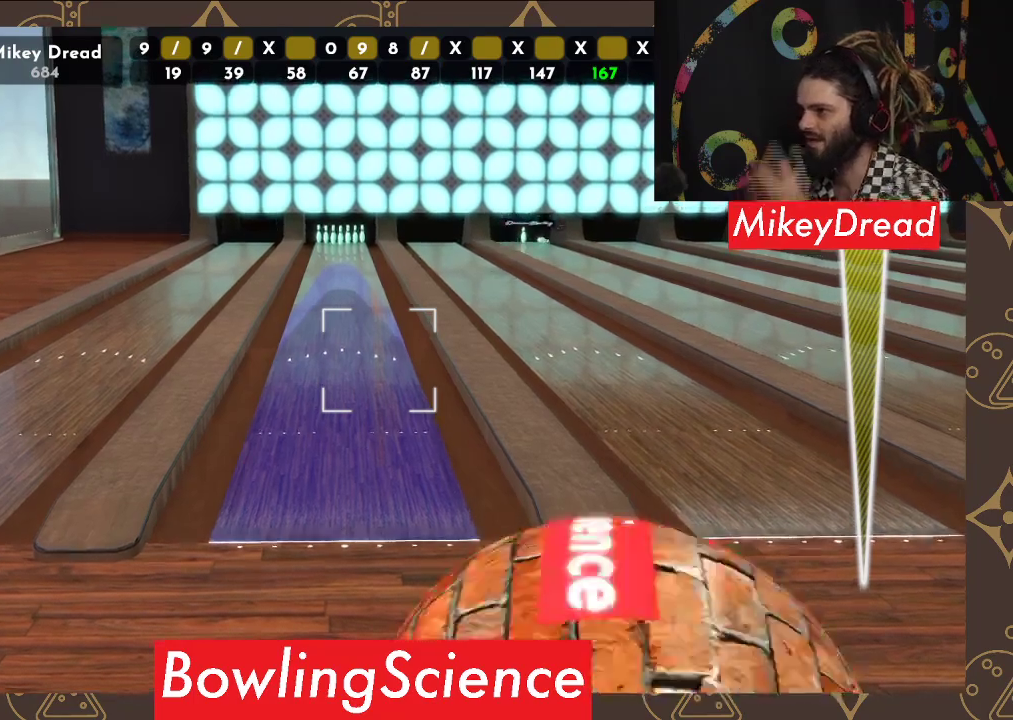
{"buttons": [], "left_stick": "center", "right_stick": "left", "events": []}
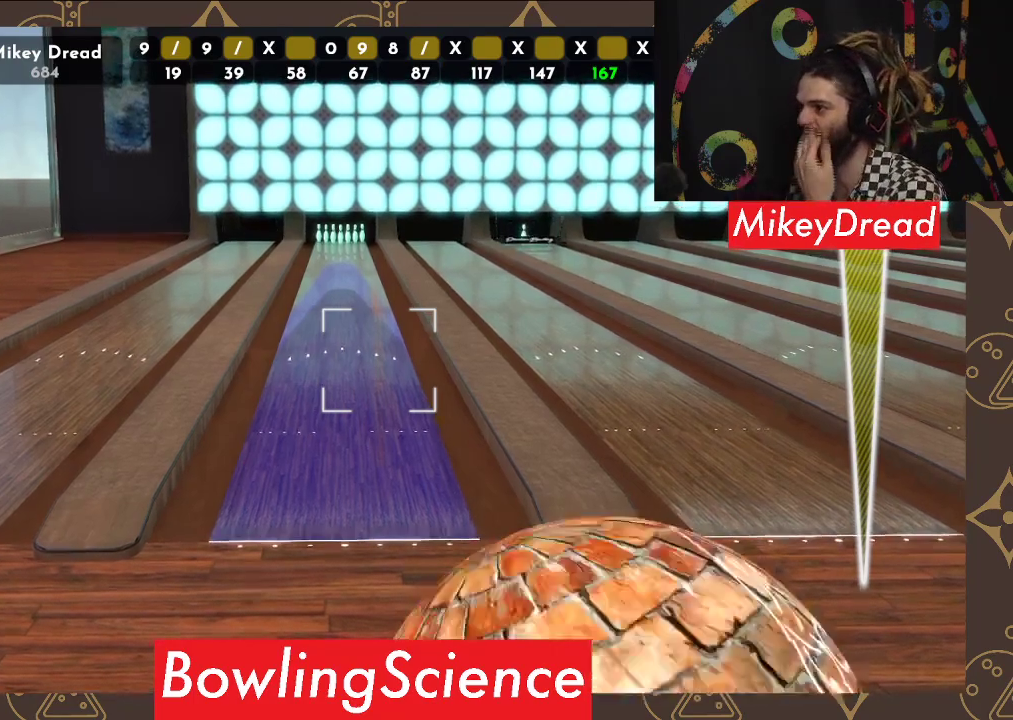
{"buttons": [], "left_stick": "center", "right_stick": "left", "events": []}
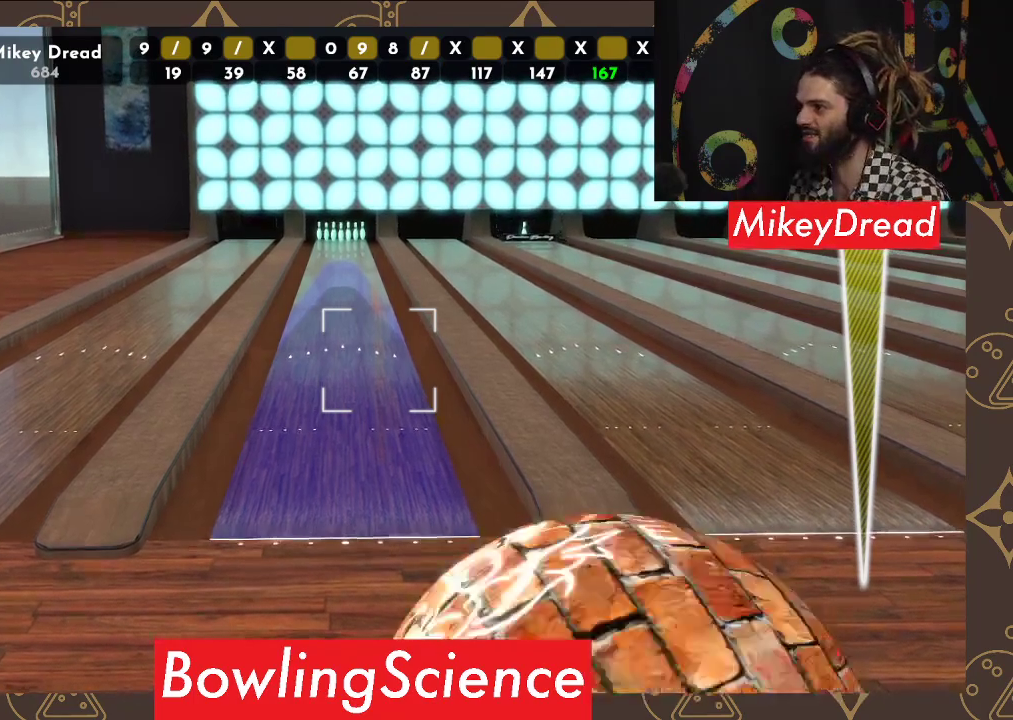
{"buttons": [], "left_stick": "center", "right_stick": "left", "events": []}
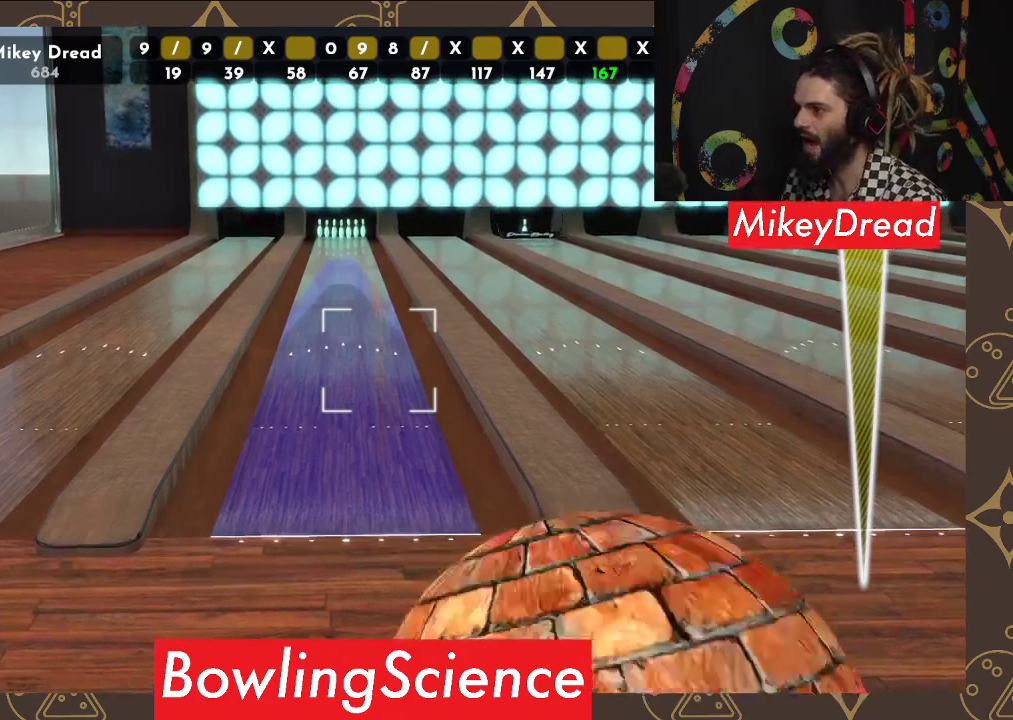
{"buttons": [], "left_stick": "center", "right_stick": "left", "events": []}
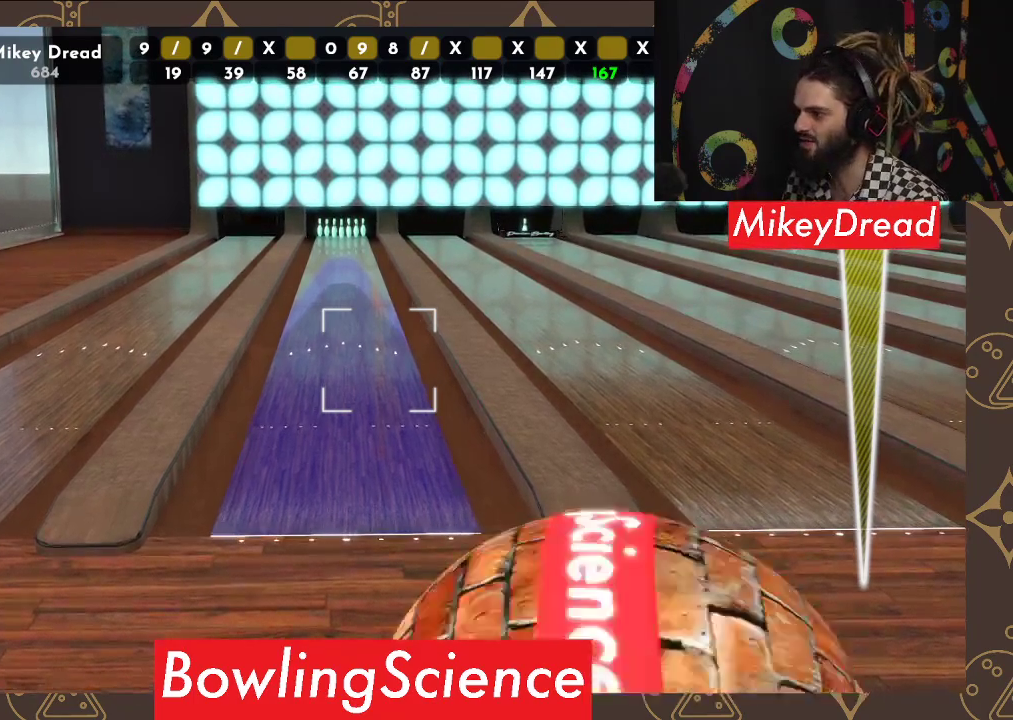
{"buttons": [], "left_stick": "center", "right_stick": "left", "events": []}